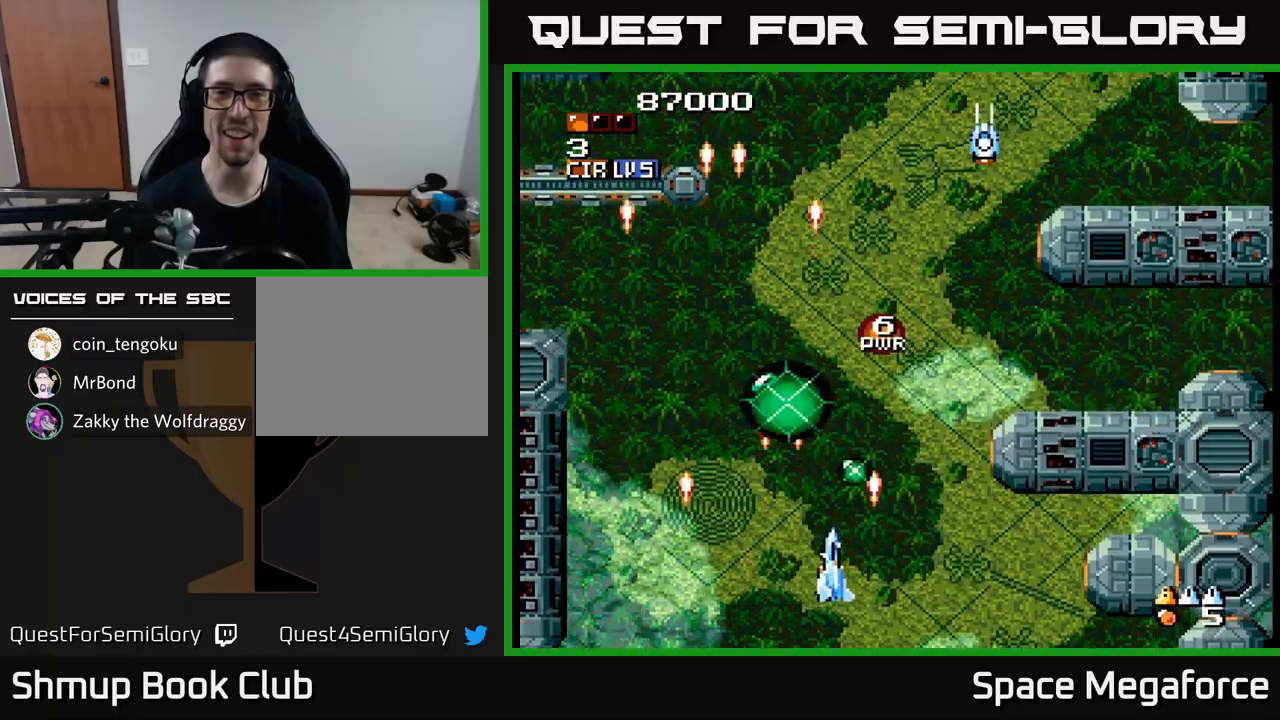
Gameplay with a controller (Xbox layout); each line is a JSON object with the inputs held at the frame after it. "events" lists button and stick changes between this image and that frame as [ms after this image, input, new state], when the widget could be followed in between. Not read: left_stick right_stick.
{"buttons": ["X"], "events": [[183, "DPAD_UP", "down"], [200, "DPAD_RIGHT", "up"], [350, "DPAD_UP", "up"]]}
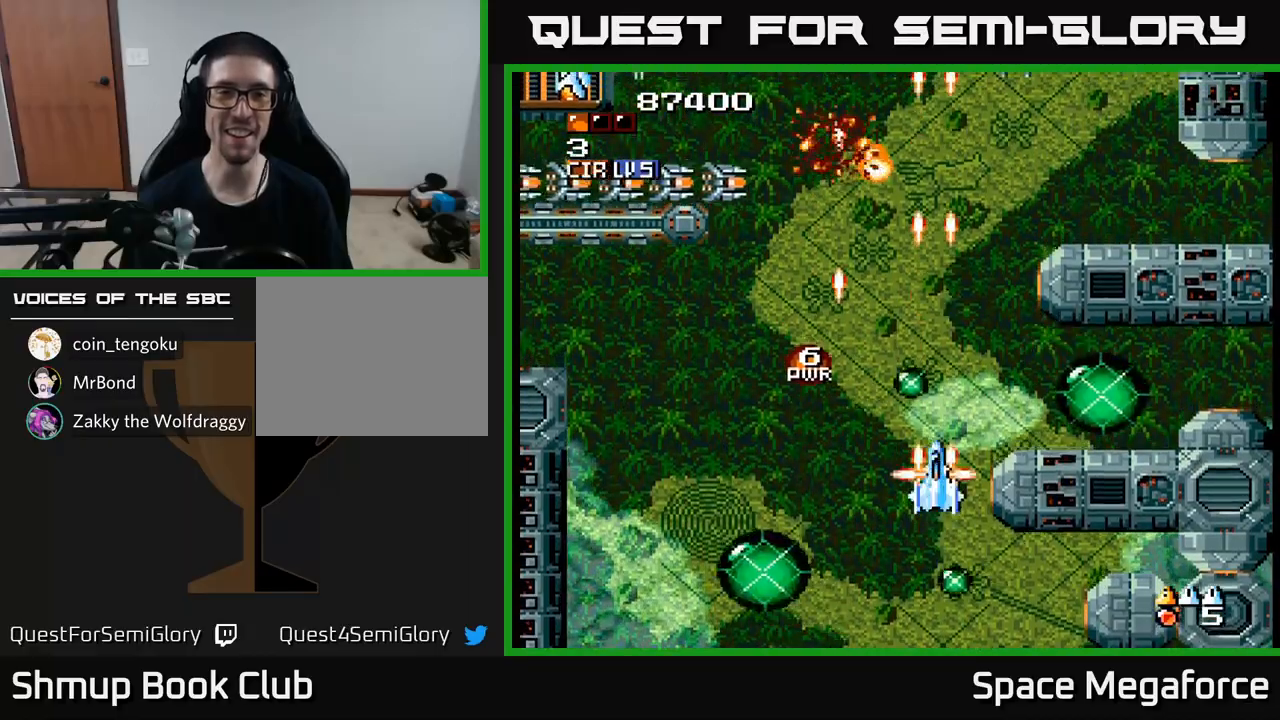
{"buttons": ["X", "DPAD_DOWN", "DPAD_LEFT"], "events": [[250, "DPAD_LEFT", "down"], [300, "DPAD_DOWN", "down"]]}
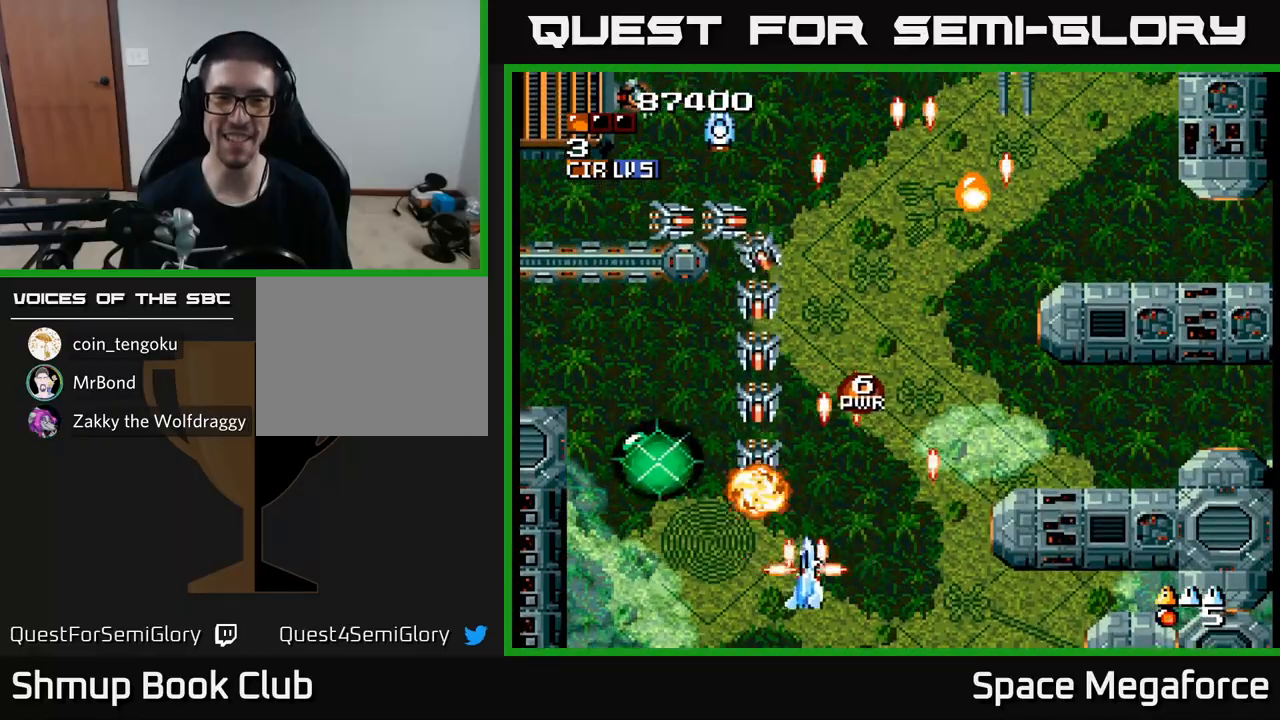
{"buttons": ["X"], "events": [[50, "DPAD_LEFT", "up"], [100, "DPAD_RIGHT", "down"], [117, "DPAD_DOWN", "up"], [133, "DPAD_RIGHT", "up"], [350, "DPAD_LEFT", "down"], [417, "DPAD_LEFT", "up"]]}
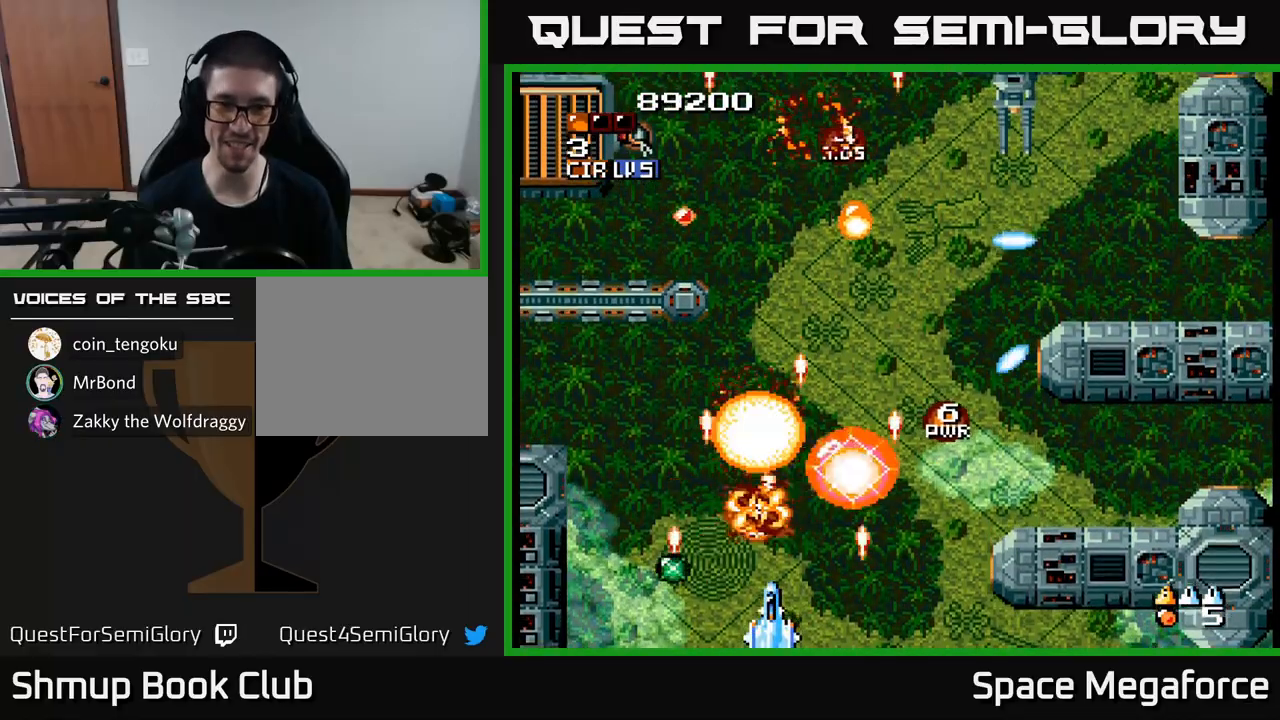
{"buttons": ["X"], "events": [[100, "DPAD_RIGHT", "down"], [200, "DPAD_RIGHT", "up"], [283, "DPAD_LEFT", "down"], [283, "DPAD_UP", "down"], [367, "DPAD_LEFT", "up"], [433, "DPAD_UP", "up"]]}
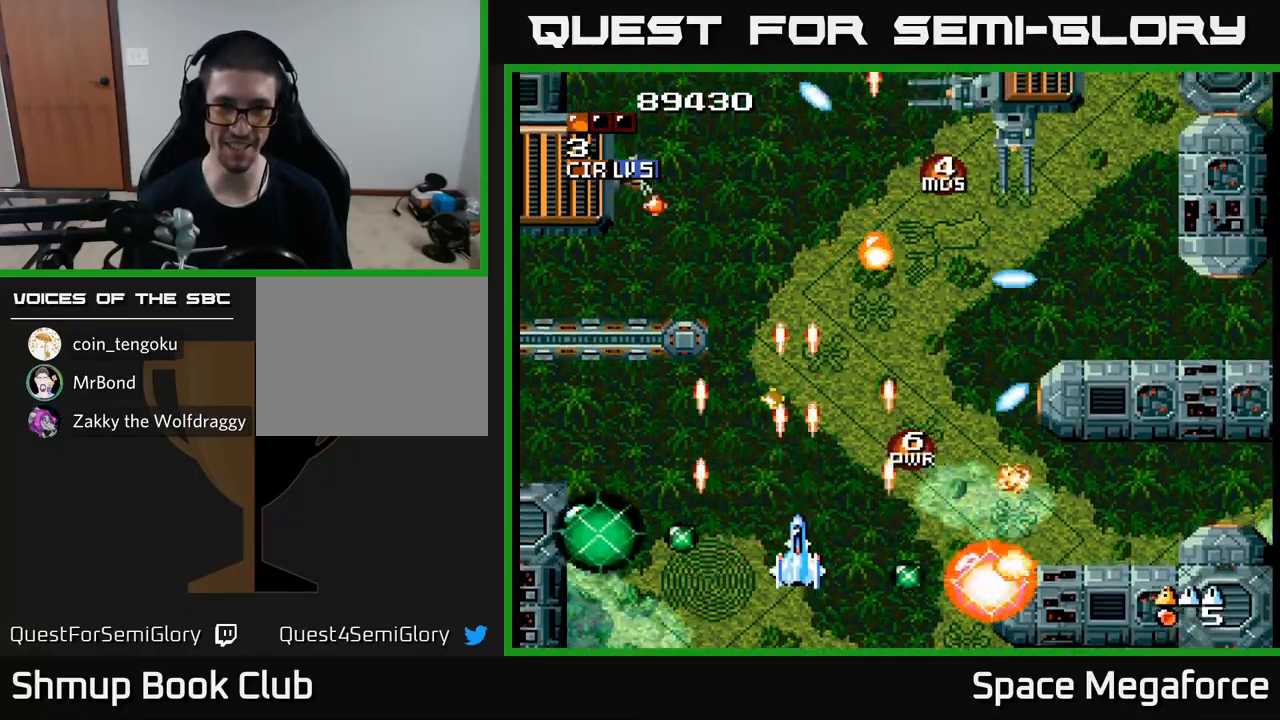
{"buttons": ["X", "DPAD_UP", "DPAD_RIGHT"], "events": [[83, "DPAD_LEFT", "down"], [183, "DPAD_UP", "down"], [233, "DPAD_LEFT", "up"], [433, "DPAD_RIGHT", "down"]]}
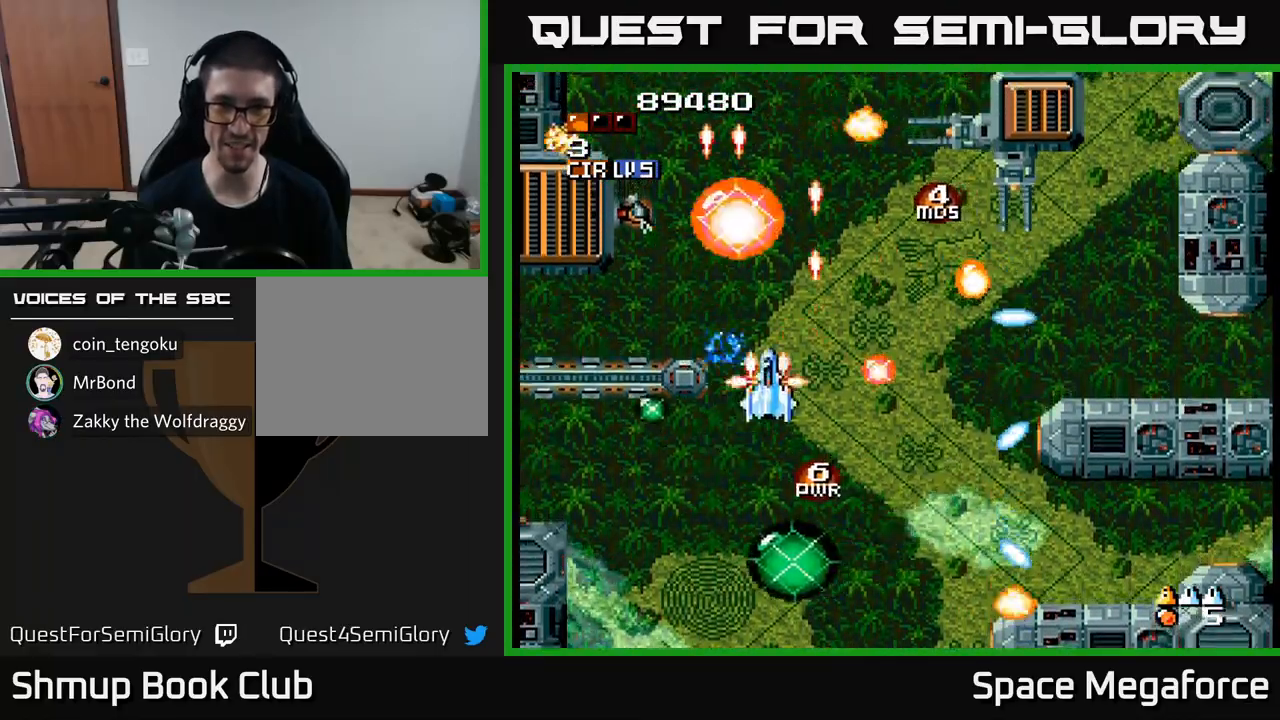
{"buttons": ["X", "DPAD_RIGHT"], "events": [[33, "DPAD_UP", "up"], [200, "DPAD_RIGHT", "up"], [200, "DPAD_UP", "down"], [333, "DPAD_UP", "up"], [500, "DPAD_RIGHT", "down"]]}
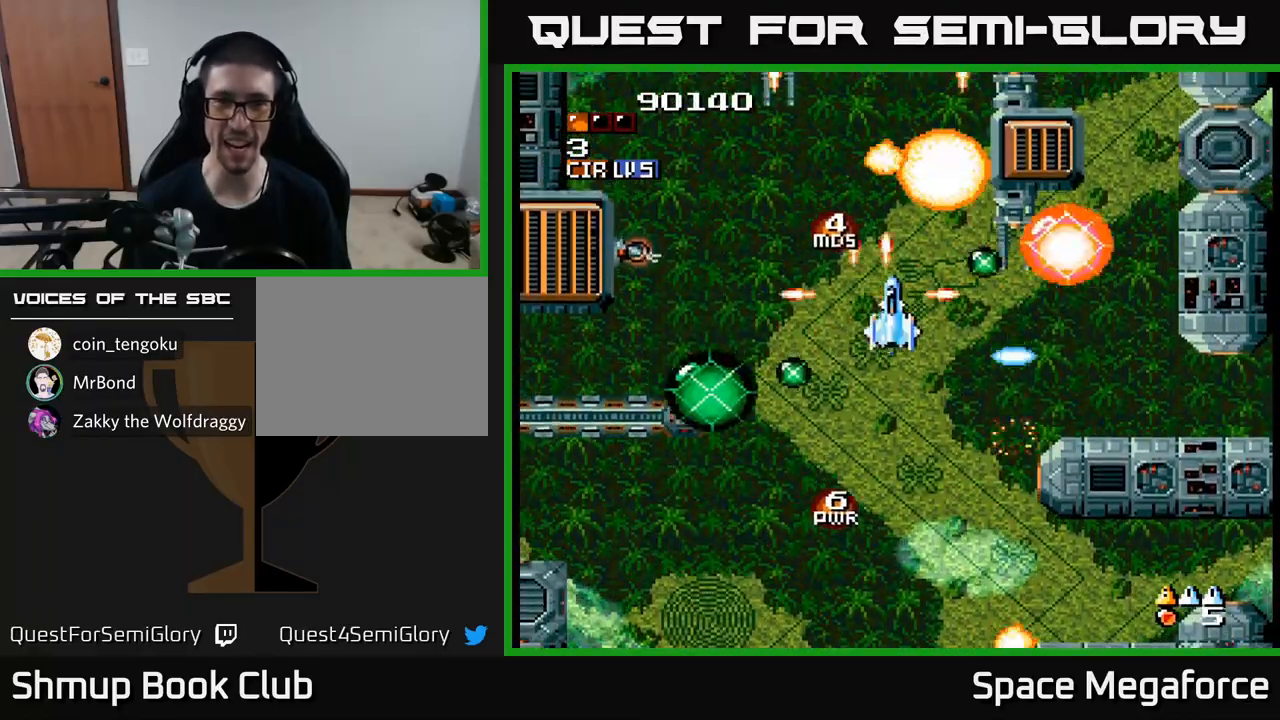
{"buttons": ["X", "DPAD_DOWN", "DPAD_LEFT"], "events": [[50, "DPAD_RIGHT", "up"], [67, "DPAD_DOWN", "down"], [200, "DPAD_DOWN", "up"], [200, "DPAD_RIGHT", "down"], [233, "DPAD_RIGHT", "up"], [450, "DPAD_DOWN", "down"], [467, "DPAD_LEFT", "down"]]}
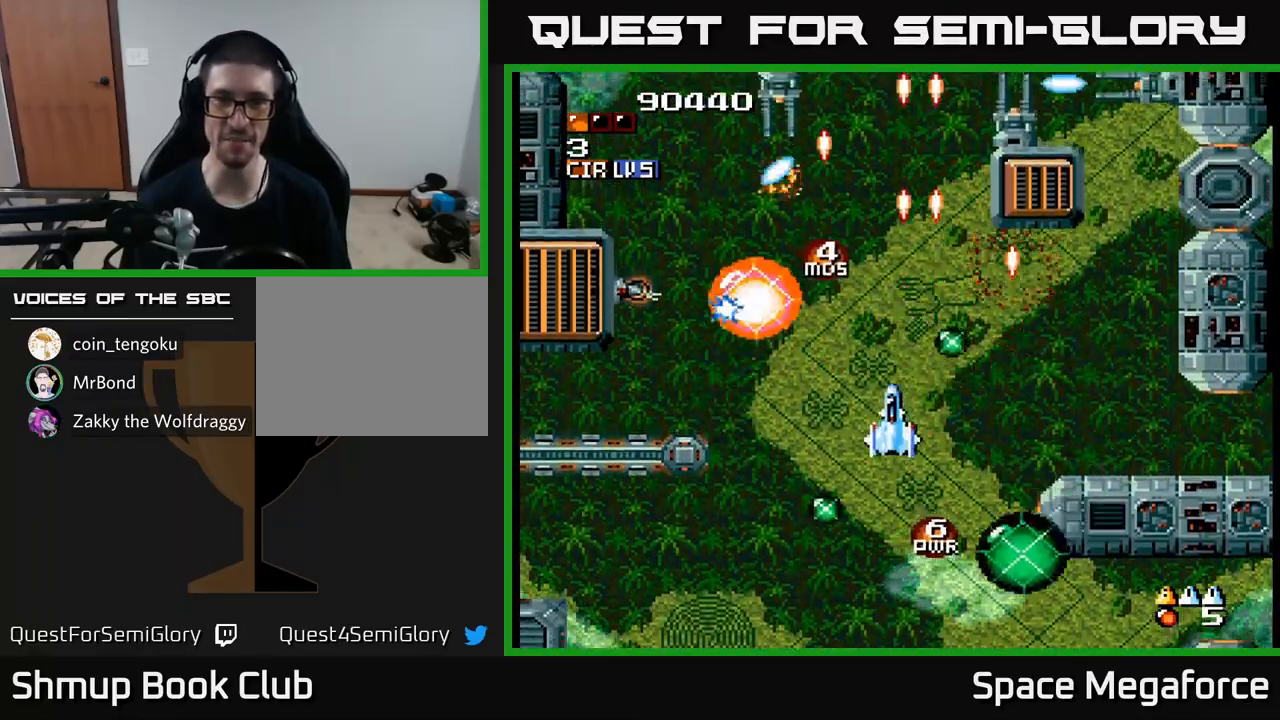
{"buttons": ["X"], "events": [[150, "DPAD_LEFT", "up"], [217, "DPAD_DOWN", "up"], [217, "DPAD_LEFT", "down"], [317, "DPAD_UP", "down"], [417, "DPAD_UP", "up"], [433, "DPAD_LEFT", "up"]]}
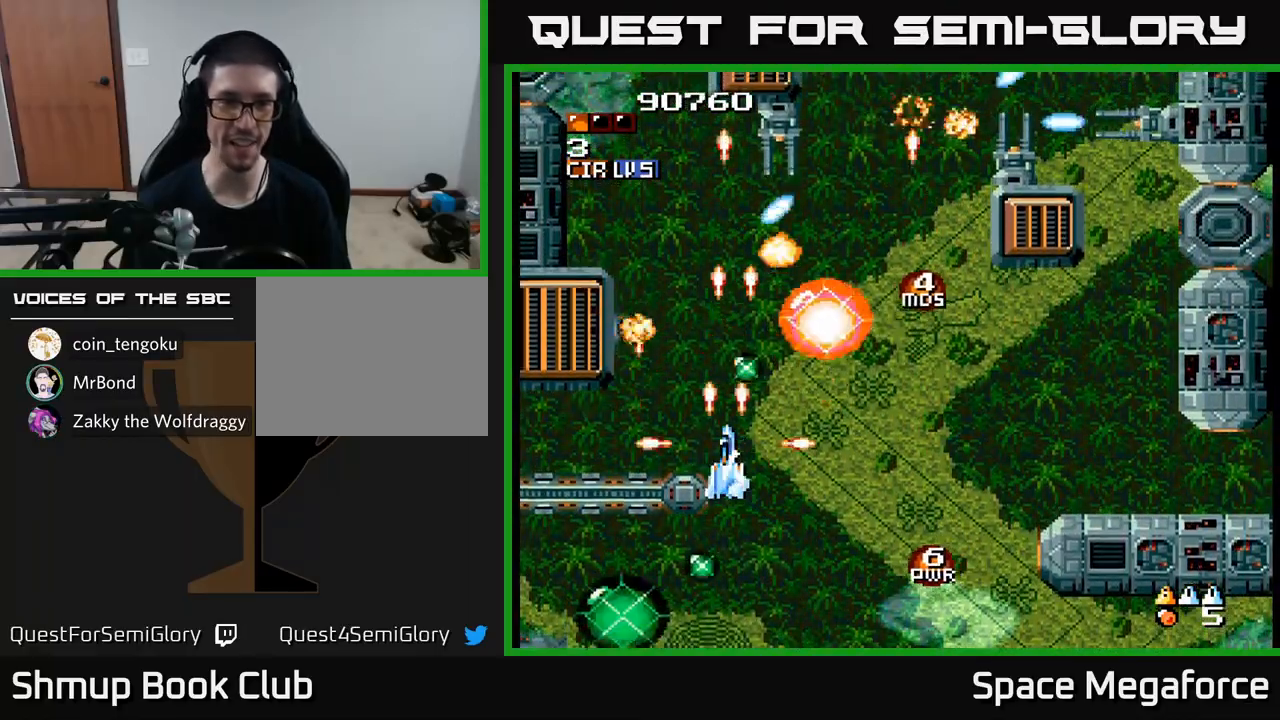
{"buttons": ["X", "DPAD_RIGHT"], "events": [[267, "DPAD_RIGHT", "down"], [300, "DPAD_DOWN", "down"], [333, "DPAD_DOWN", "up"]]}
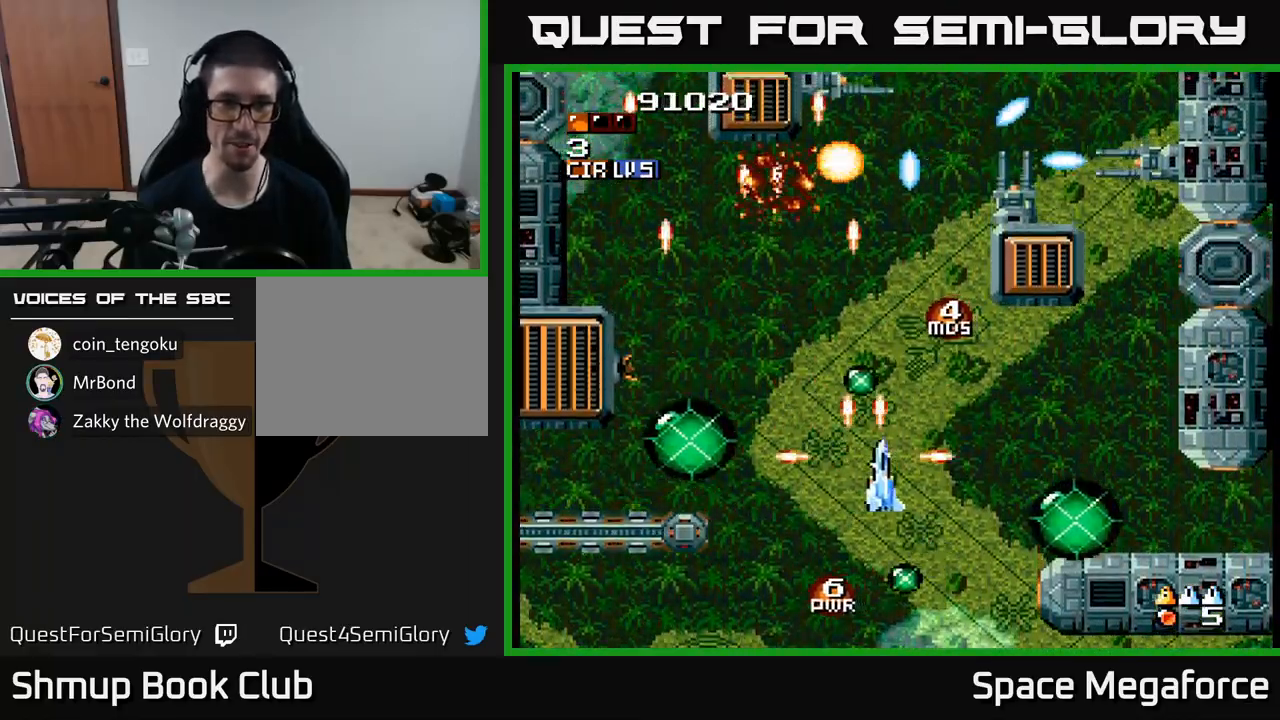
{"buttons": ["X"], "events": [[250, "DPAD_RIGHT", "up"], [250, "DPAD_UP", "down"], [350, "DPAD_RIGHT", "down"], [367, "DPAD_UP", "up"], [433, "DPAD_RIGHT", "up"]]}
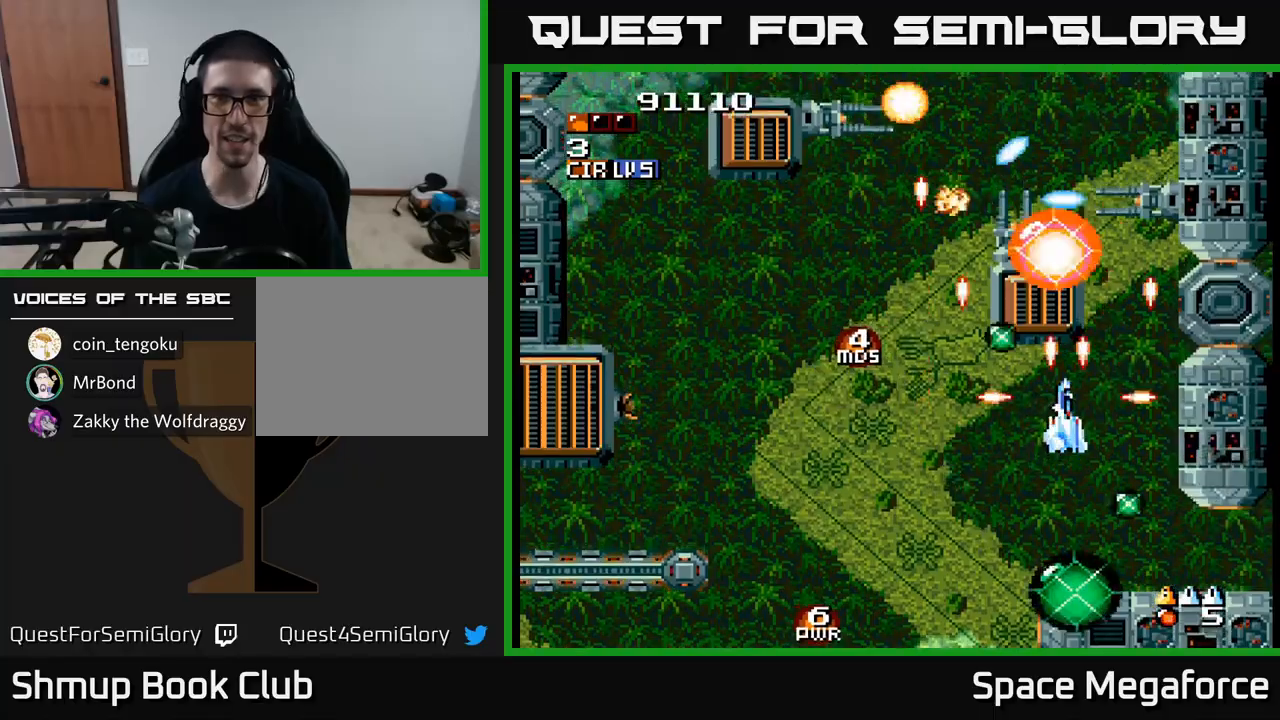
{"buttons": ["X"], "events": [[133, "DPAD_RIGHT", "down"], [150, "DPAD_UP", "down"], [183, "DPAD_RIGHT", "up"], [200, "DPAD_UP", "up"]]}
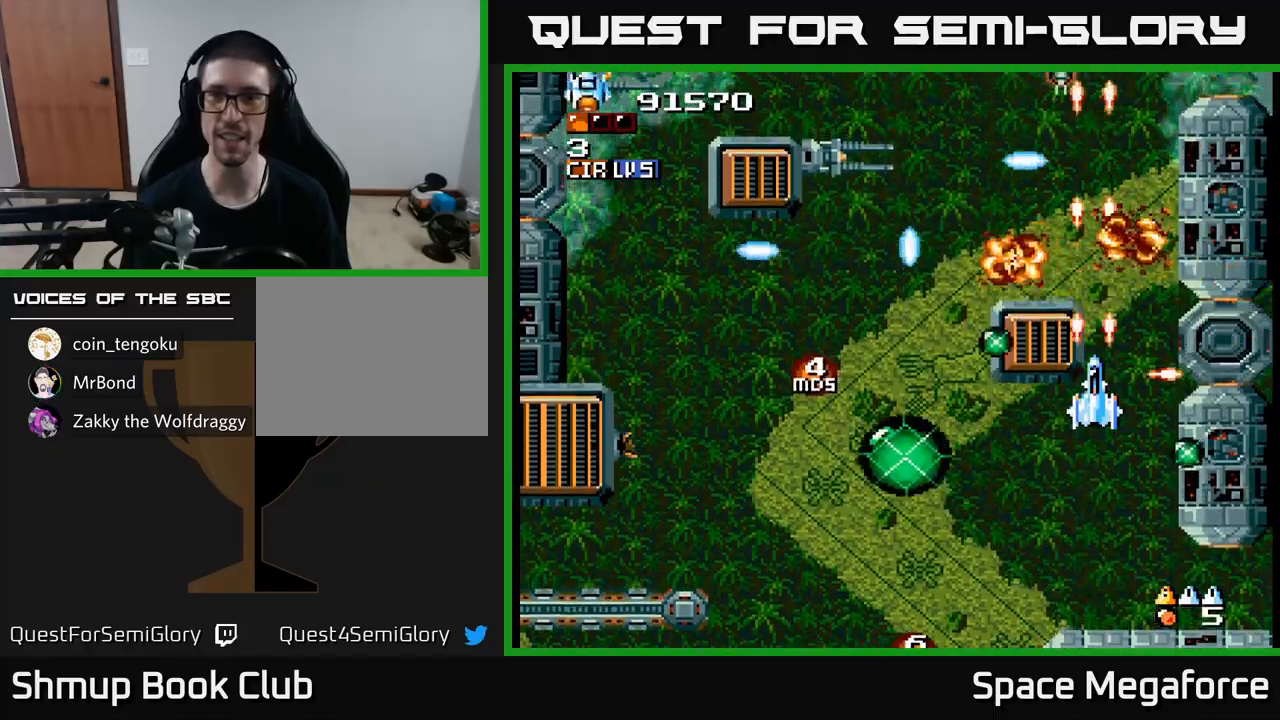
{"buttons": ["X", "DPAD_LEFT"], "events": [[100, "DPAD_DOWN", "down"], [233, "DPAD_LEFT", "down"], [333, "DPAD_DOWN", "up"]]}
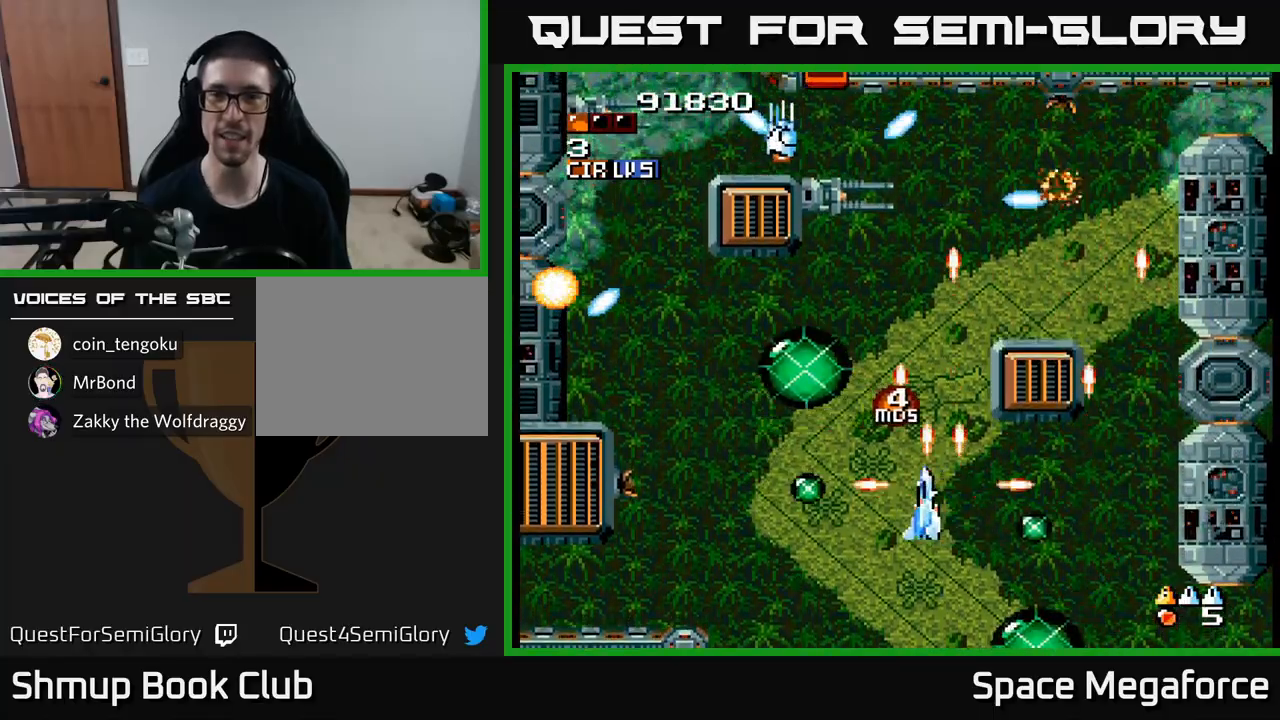
{"buttons": ["X", "DPAD_RIGHT"], "events": [[167, "DPAD_UP", "down"], [183, "DPAD_LEFT", "up"], [500, "DPAD_RIGHT", "down"], [500, "DPAD_UP", "up"]]}
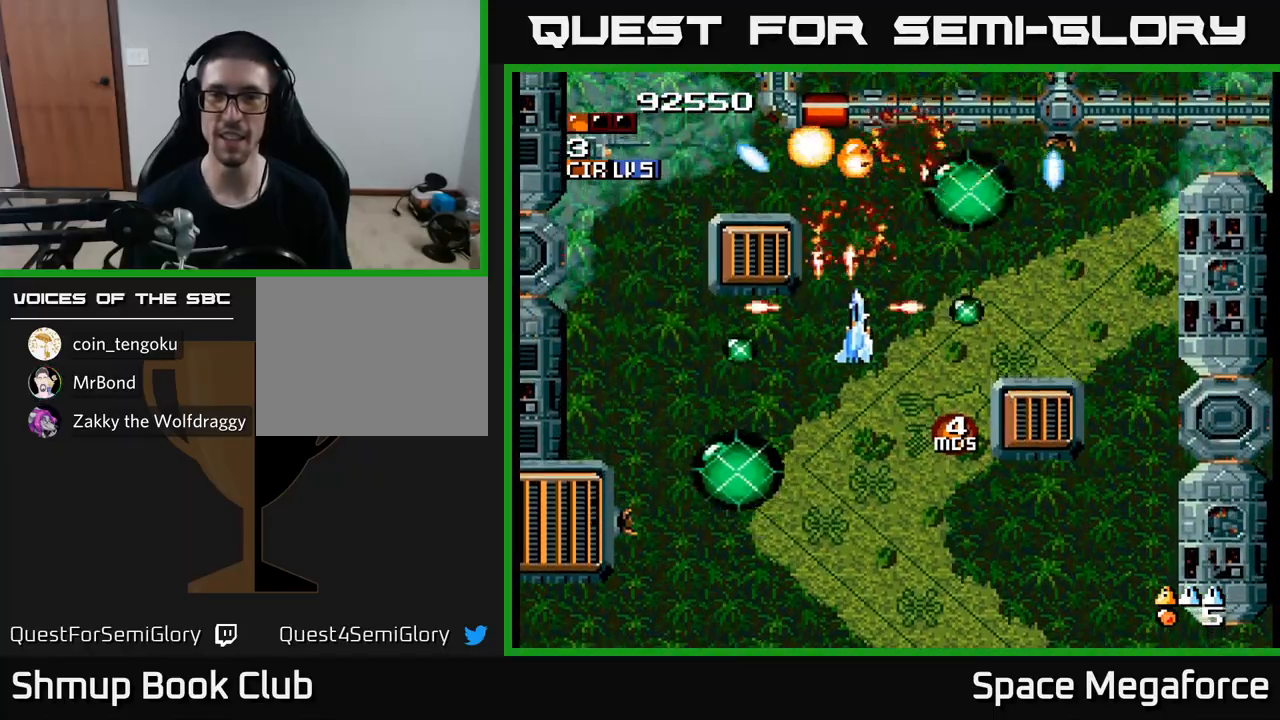
{"buttons": ["X"], "events": [[83, "DPAD_RIGHT", "up"], [300, "DPAD_LEFT", "down"], [383, "DPAD_LEFT", "up"]]}
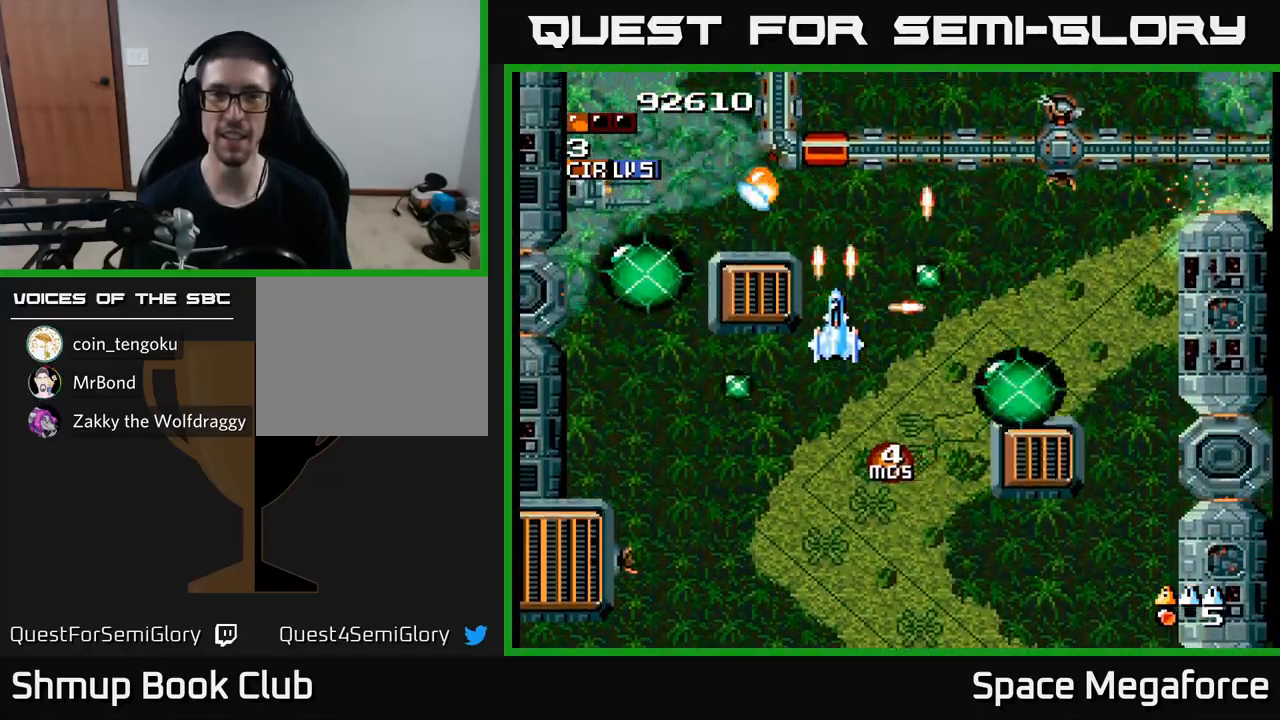
{"buttons": ["X"], "events": []}
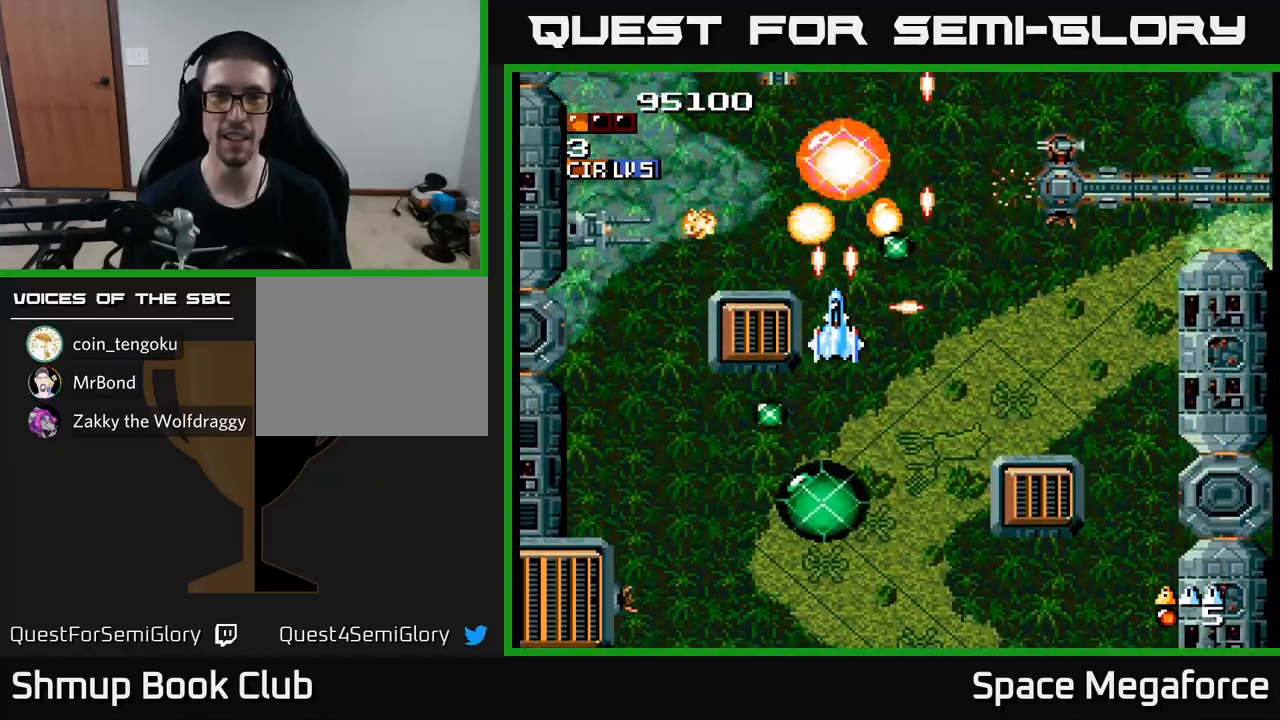
{"buttons": ["X"], "events": [[317, "DPAD_LEFT", "down"], [383, "DPAD_LEFT", "up"]]}
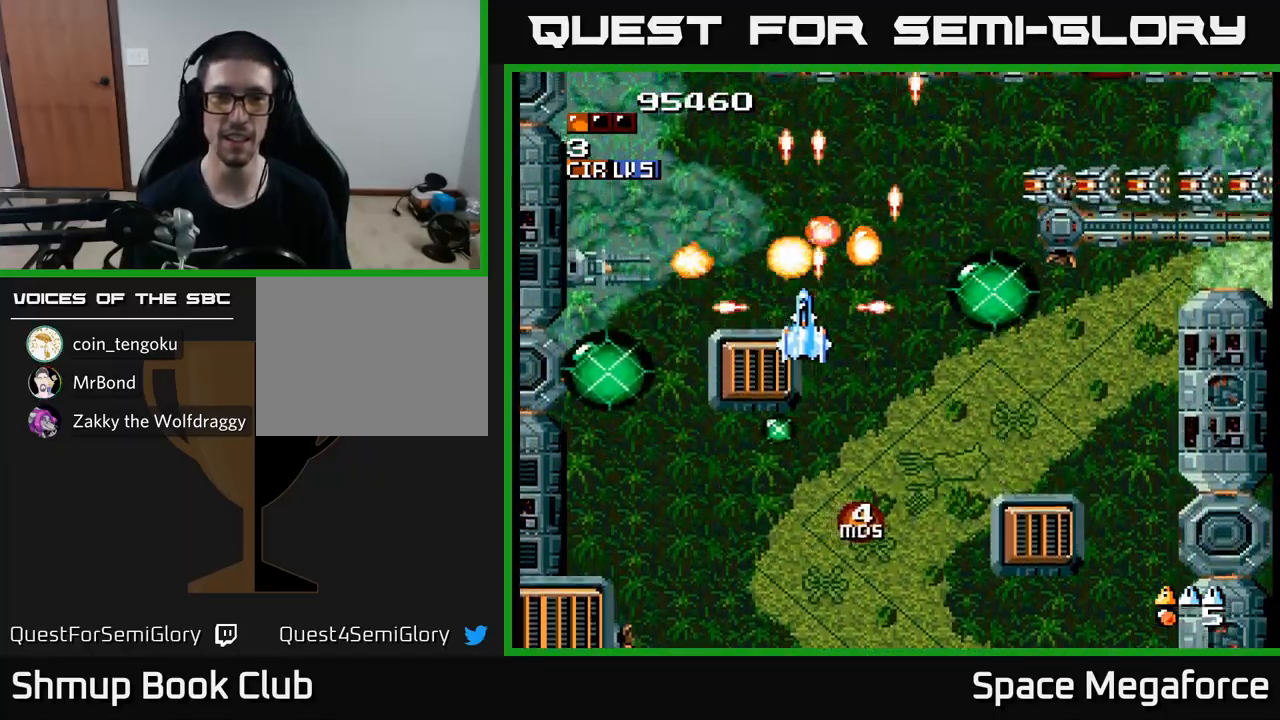
{"buttons": ["X", "DPAD_DOWN", "DPAD_RIGHT"], "events": [[100, "DPAD_DOWN", "down"], [150, "DPAD_DOWN", "up"], [333, "DPAD_RIGHT", "down"], [467, "DPAD_DOWN", "down"]]}
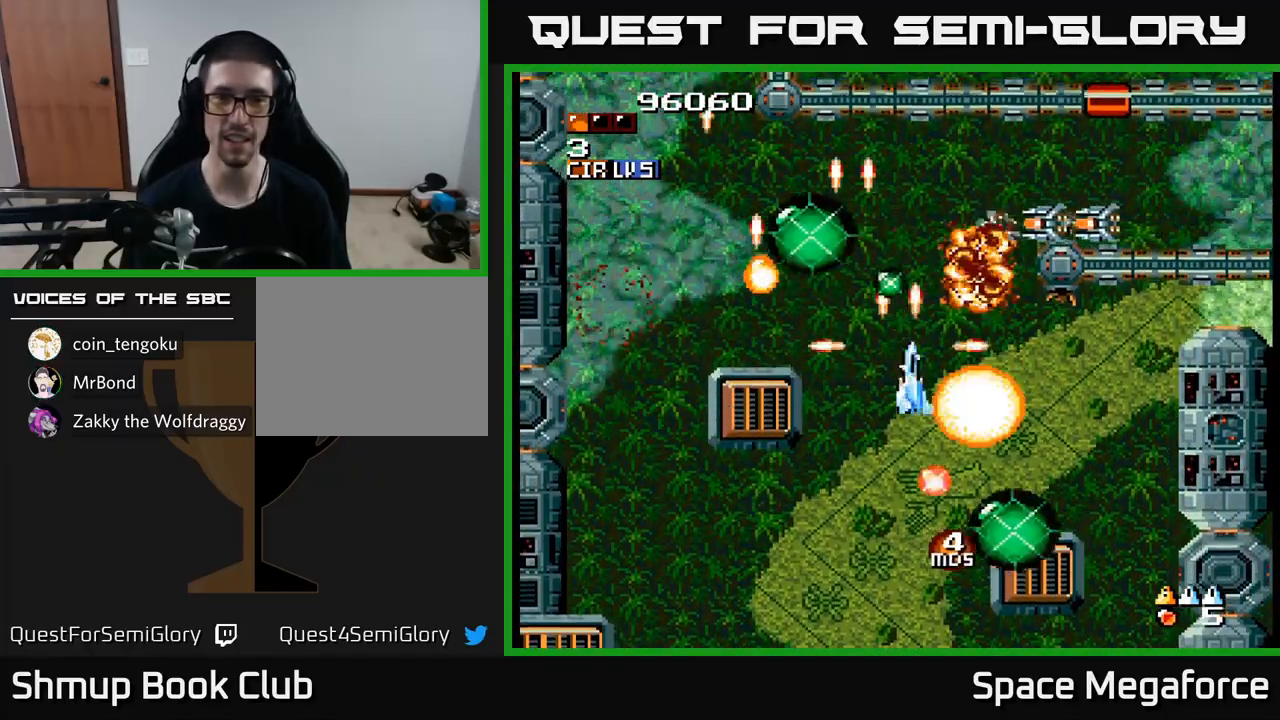
{"buttons": ["X", "DPAD_DOWN"], "events": [[33, "DPAD_RIGHT", "up"], [67, "DPAD_DOWN", "up"], [467, "DPAD_DOWN", "down"]]}
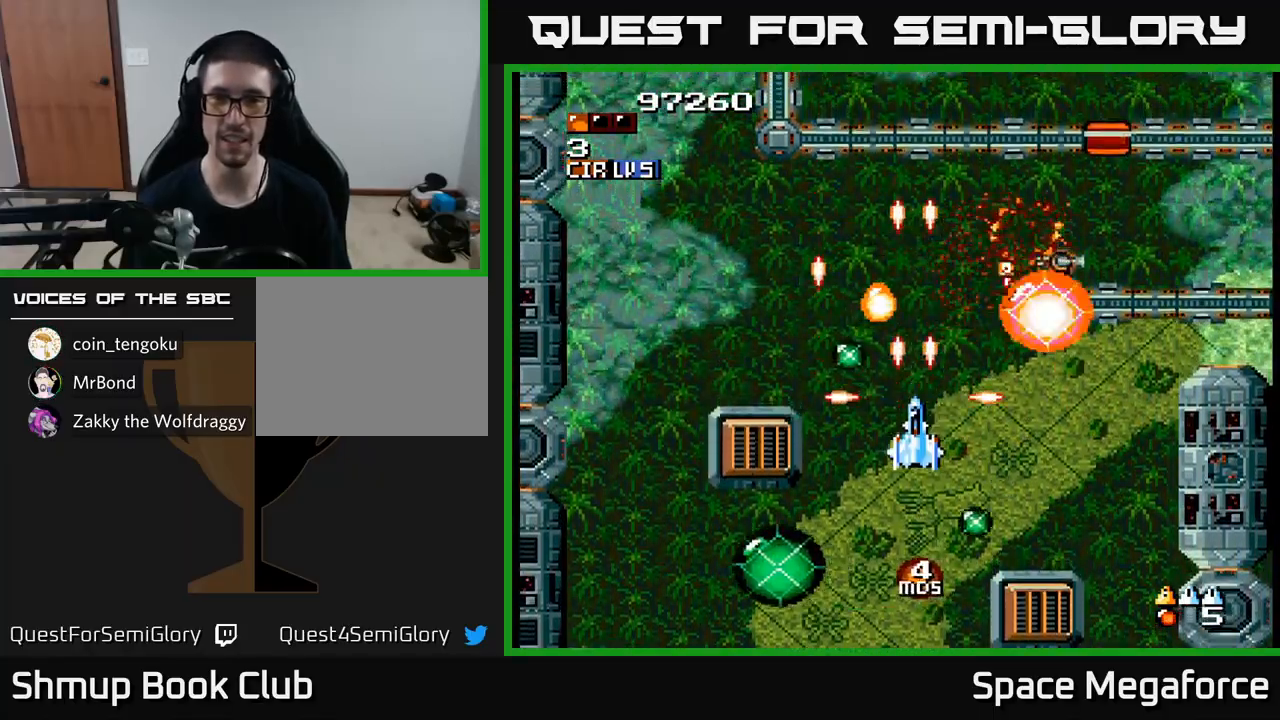
{"buttons": ["X", "DPAD_UP", "DPAD_LEFT"], "events": [[33, "DPAD_RIGHT", "down"], [50, "DPAD_DOWN", "up"], [183, "DPAD_RIGHT", "up"], [417, "DPAD_LEFT", "down"], [417, "DPAD_UP", "down"]]}
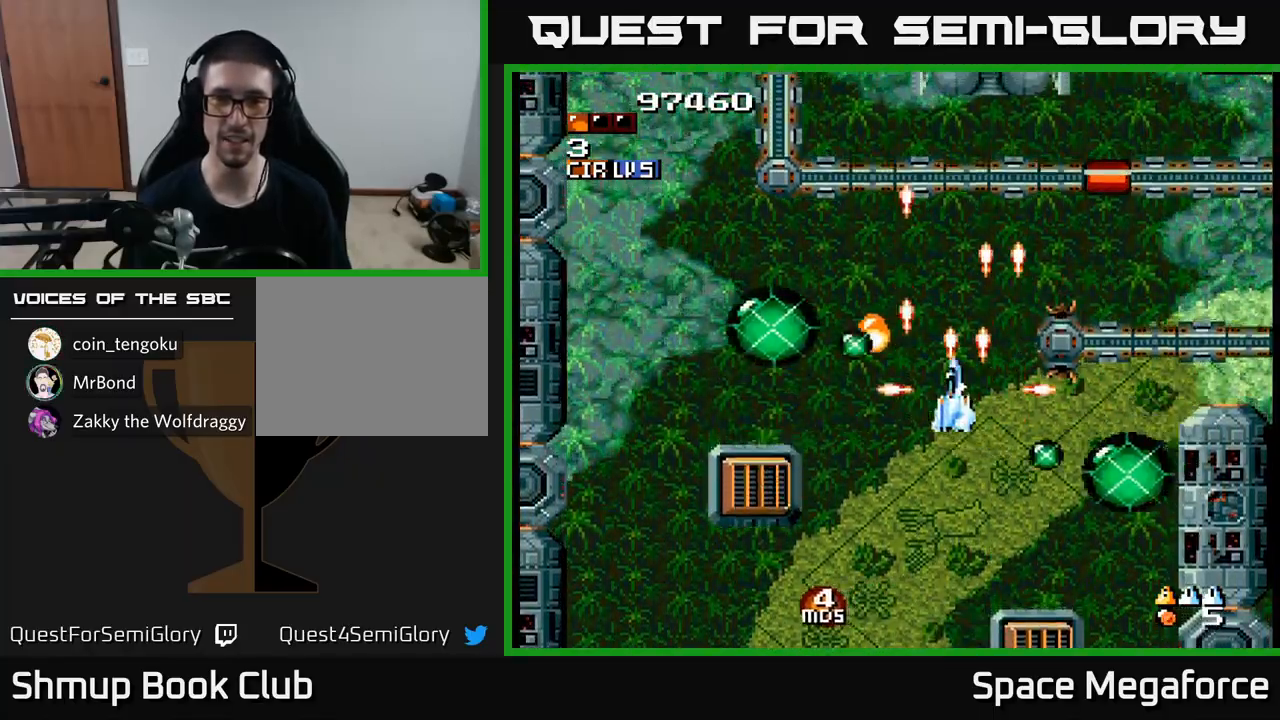
{"buttons": ["X", "DPAD_RIGHT"], "events": [[250, "DPAD_LEFT", "up"], [250, "DPAD_UP", "up"], [300, "DPAD_RIGHT", "down"]]}
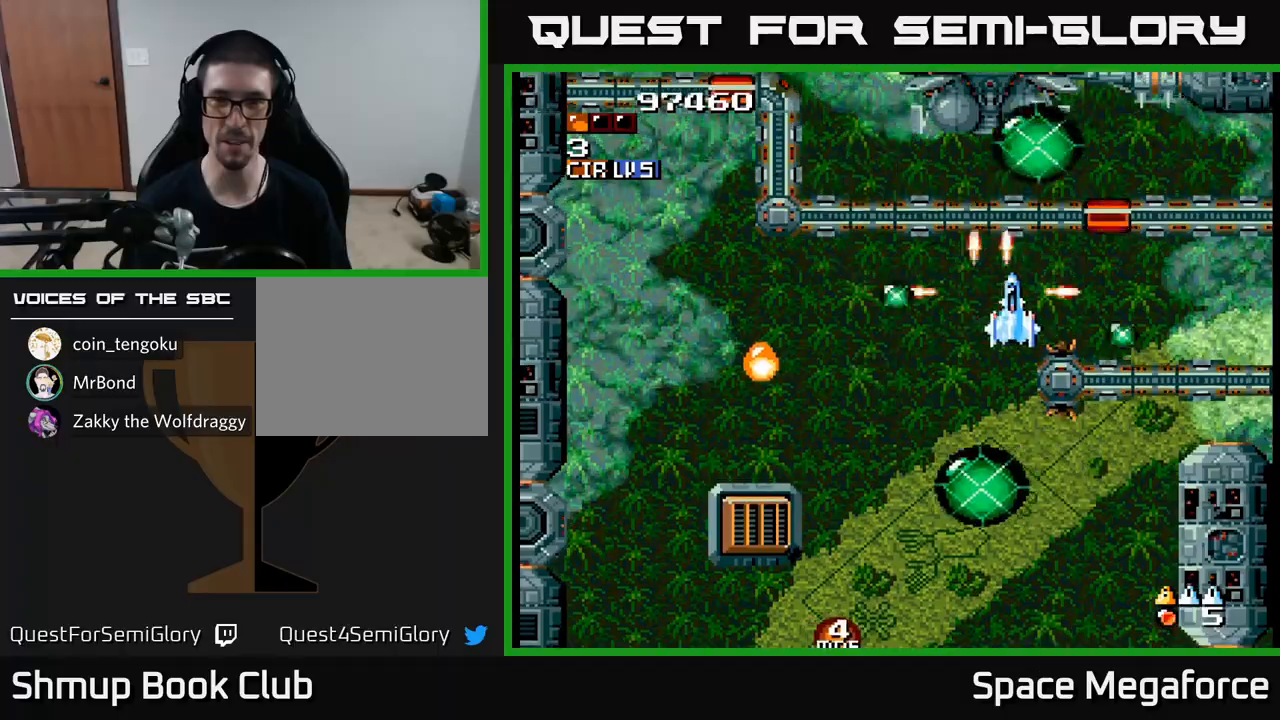
{"buttons": ["X"], "events": [[267, "DPAD_RIGHT", "up"], [350, "DPAD_LEFT", "down"], [367, "DPAD_DOWN", "down"], [417, "DPAD_LEFT", "up"], [467, "DPAD_DOWN", "up"]]}
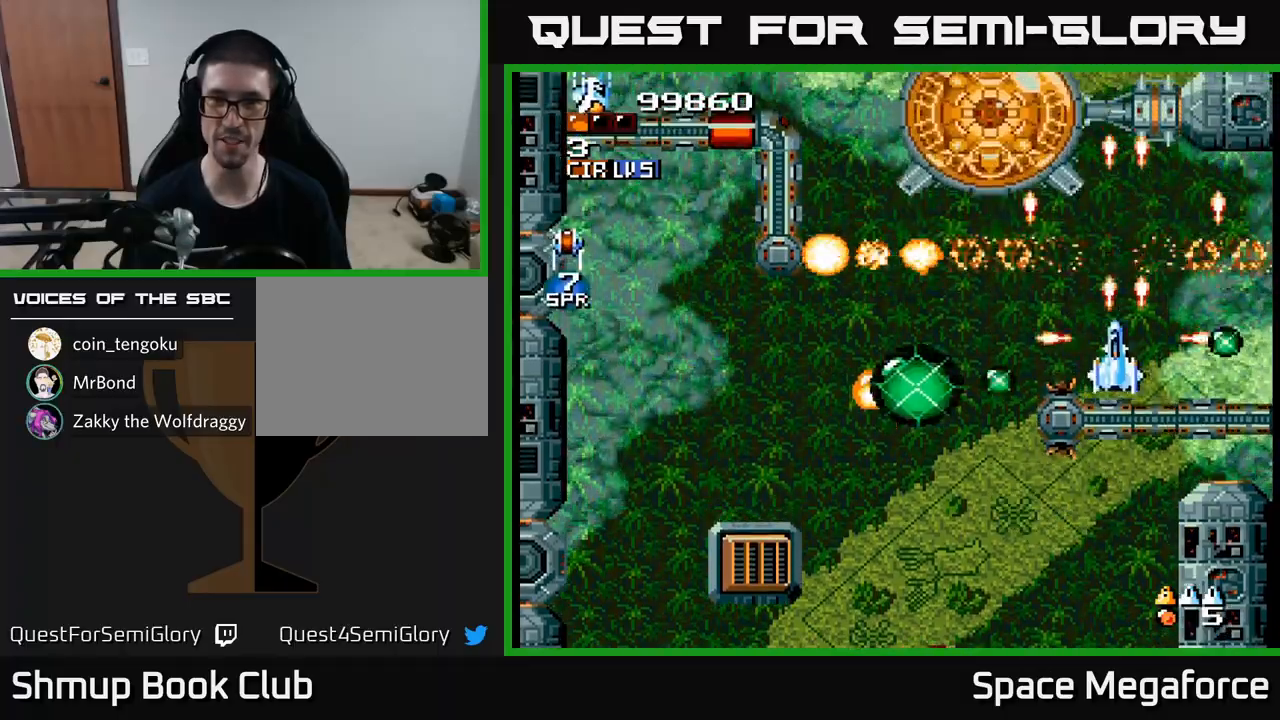
{"buttons": ["X", "DPAD_LEFT"], "events": [[17, "DPAD_LEFT", "down"], [350, "DPAD_DOWN", "down"], [500, "DPAD_DOWN", "up"]]}
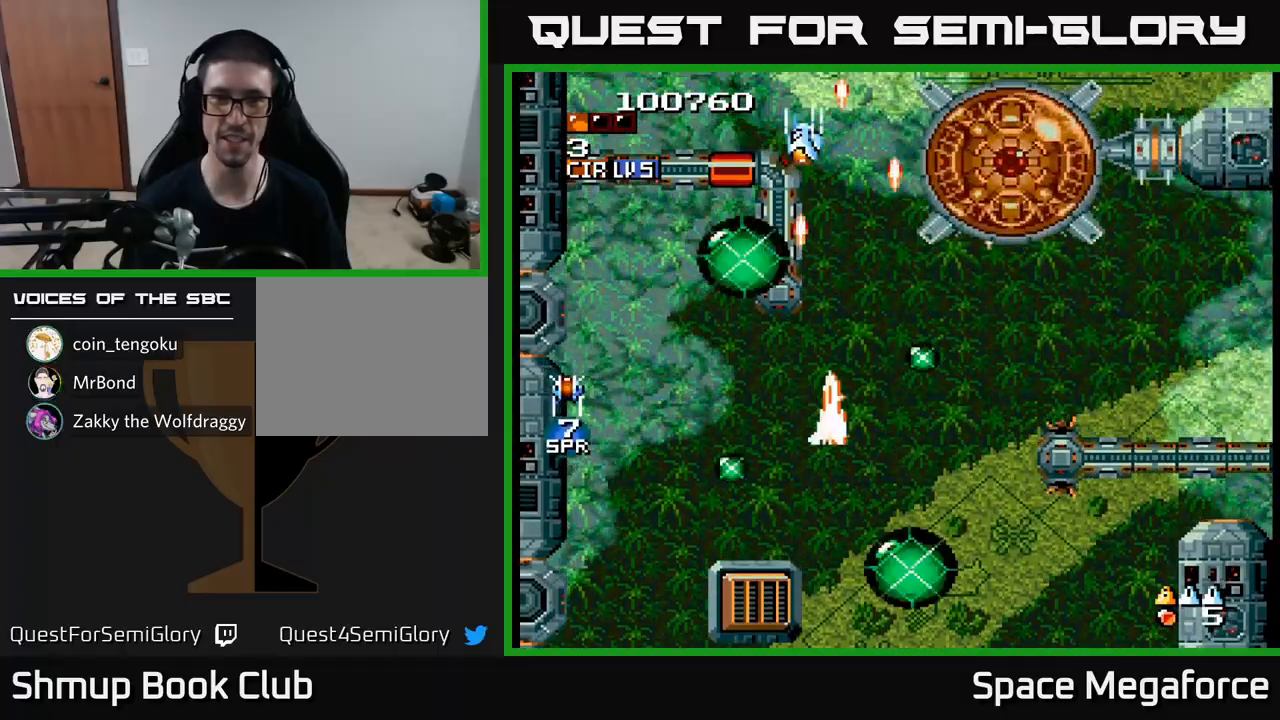
{"buttons": ["X"], "events": [[167, "DPAD_LEFT", "up"]]}
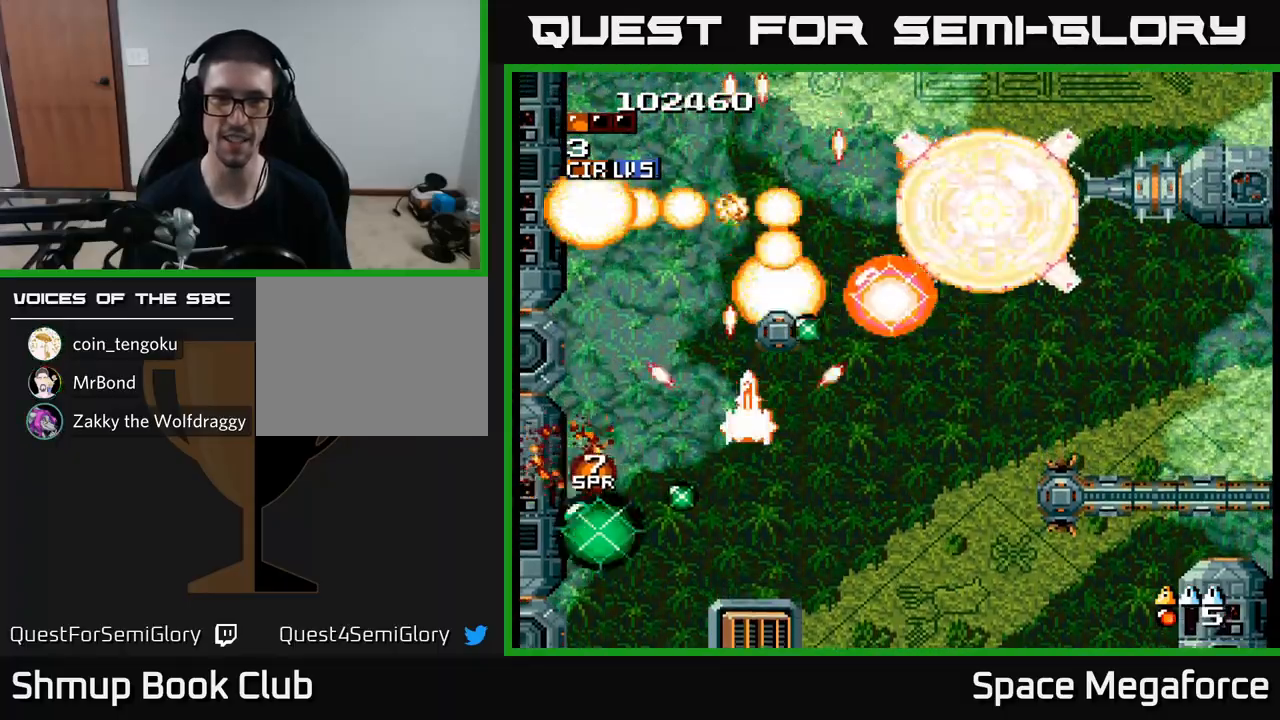
{"buttons": ["X", "DPAD_UP"], "events": [[133, "DPAD_DOWN", "down"], [167, "DPAD_RIGHT", "down"], [250, "DPAD_DOWN", "up"], [450, "DPAD_RIGHT", "up"], [450, "DPAD_UP", "down"]]}
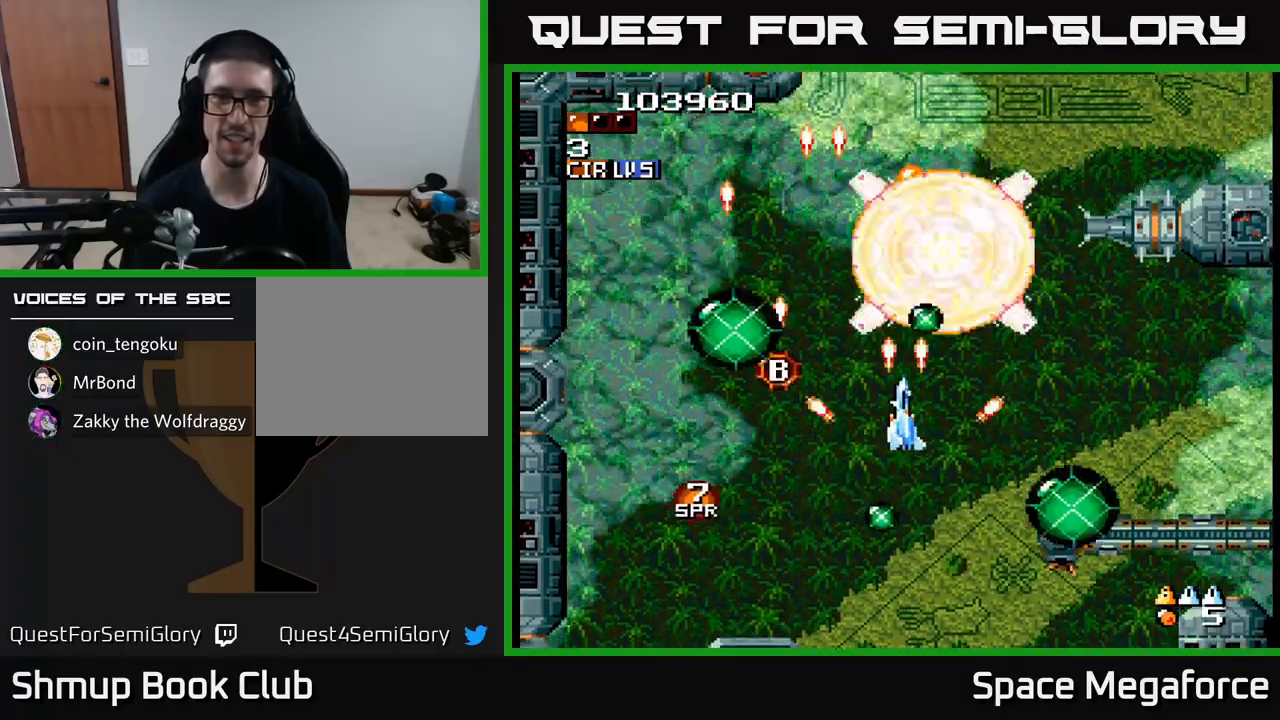
{"buttons": ["X", "DPAD_LEFT"], "events": [[50, "DPAD_UP", "up"], [367, "DPAD_DOWN", "down"], [417, "DPAD_RIGHT", "down"], [467, "DPAD_RIGHT", "up"], [483, "DPAD_DOWN", "up"], [500, "DPAD_LEFT", "down"]]}
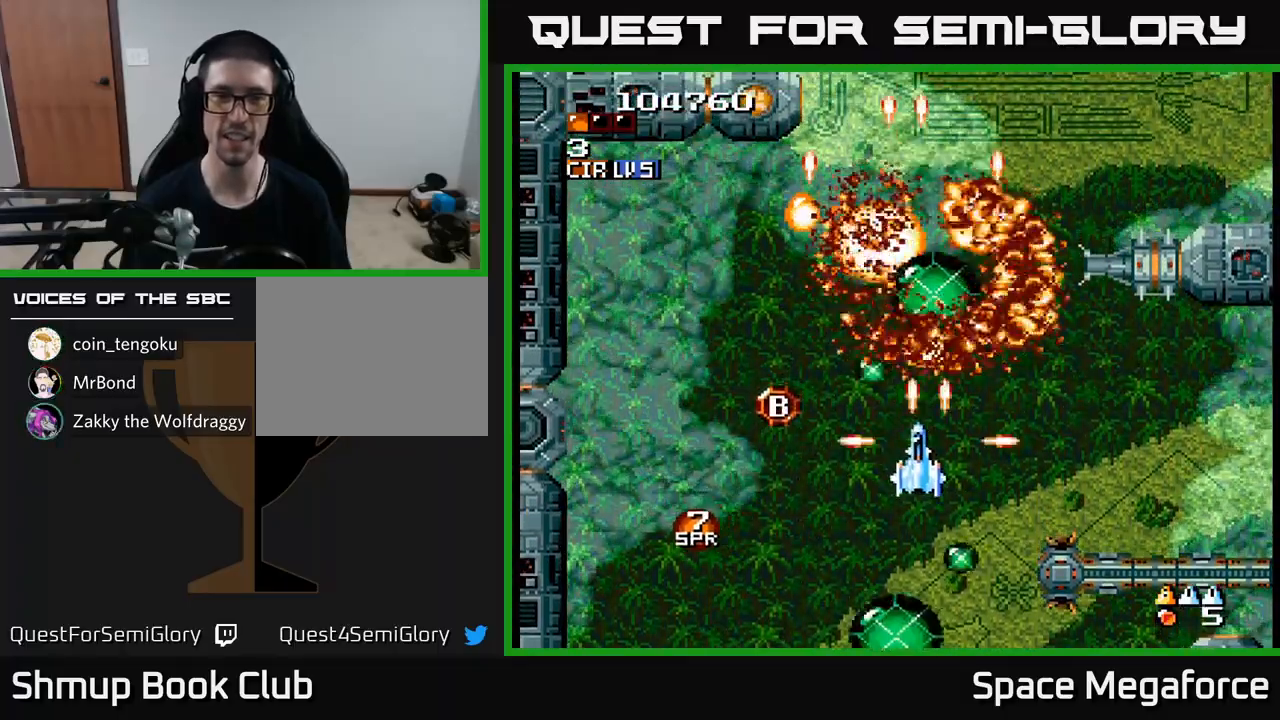
{"buttons": ["X", "DPAD_UP", "DPAD_RIGHT"], "events": [[183, "DPAD_UP", "down"], [283, "DPAD_LEFT", "up"], [333, "DPAD_RIGHT", "down"]]}
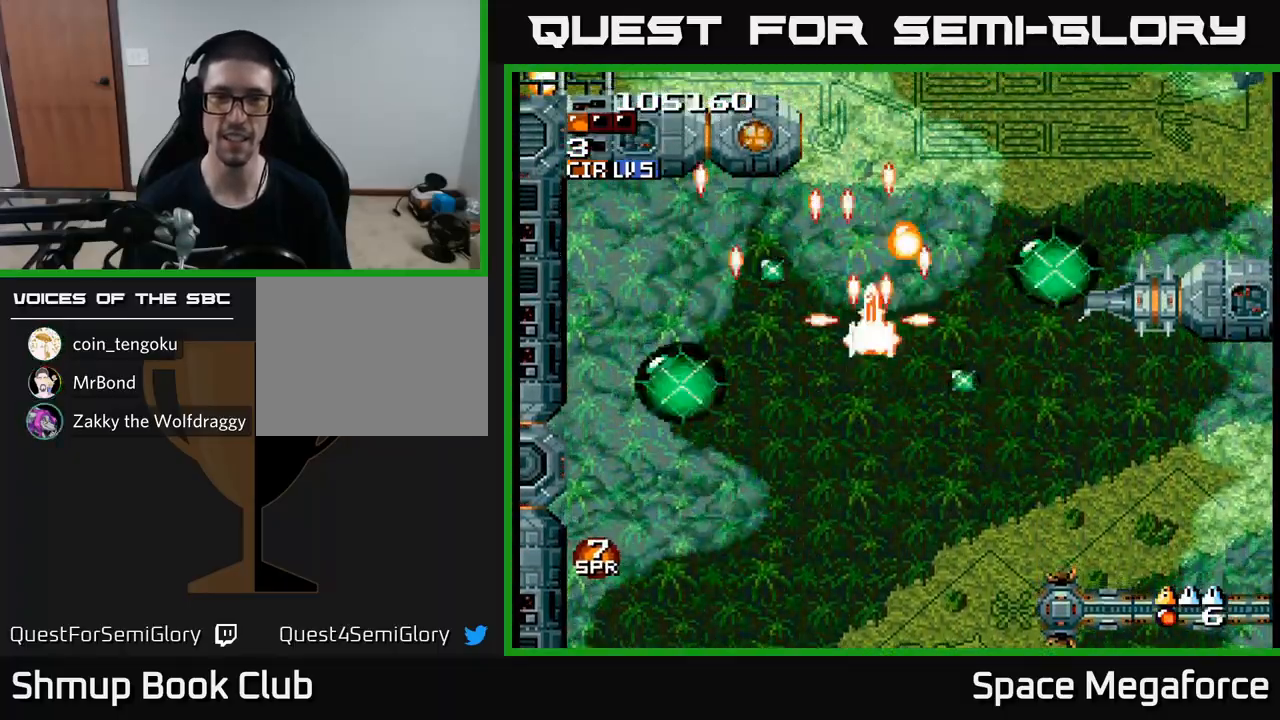
{"buttons": ["X", "DPAD_LEFT"], "events": [[17, "DPAD_RIGHT", "up"], [150, "DPAD_RIGHT", "down"], [183, "DPAD_UP", "up"], [283, "DPAD_DOWN", "down"], [300, "DPAD_RIGHT", "up"], [433, "DPAD_LEFT", "down"], [483, "DPAD_DOWN", "up"]]}
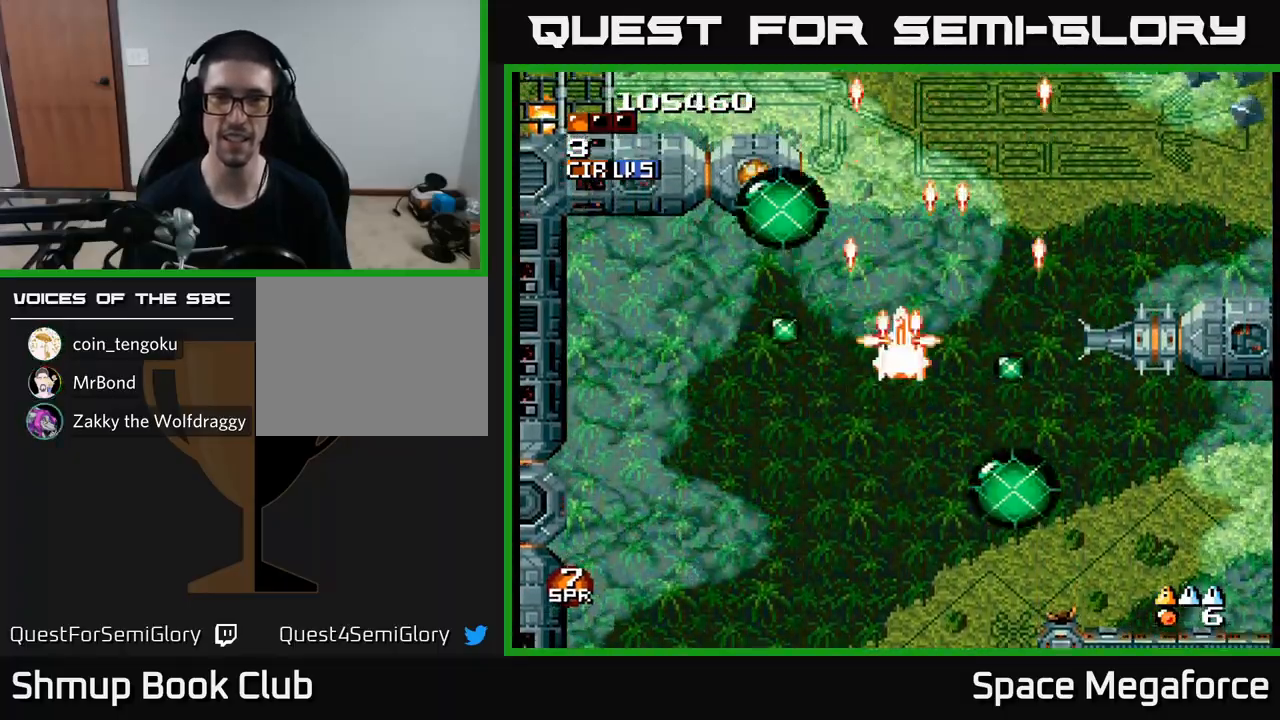
{"buttons": ["X", "DPAD_RIGHT"], "events": [[33, "DPAD_UP", "down"], [100, "DPAD_LEFT", "up"], [150, "DPAD_UP", "up"], [433, "DPAD_RIGHT", "down"]]}
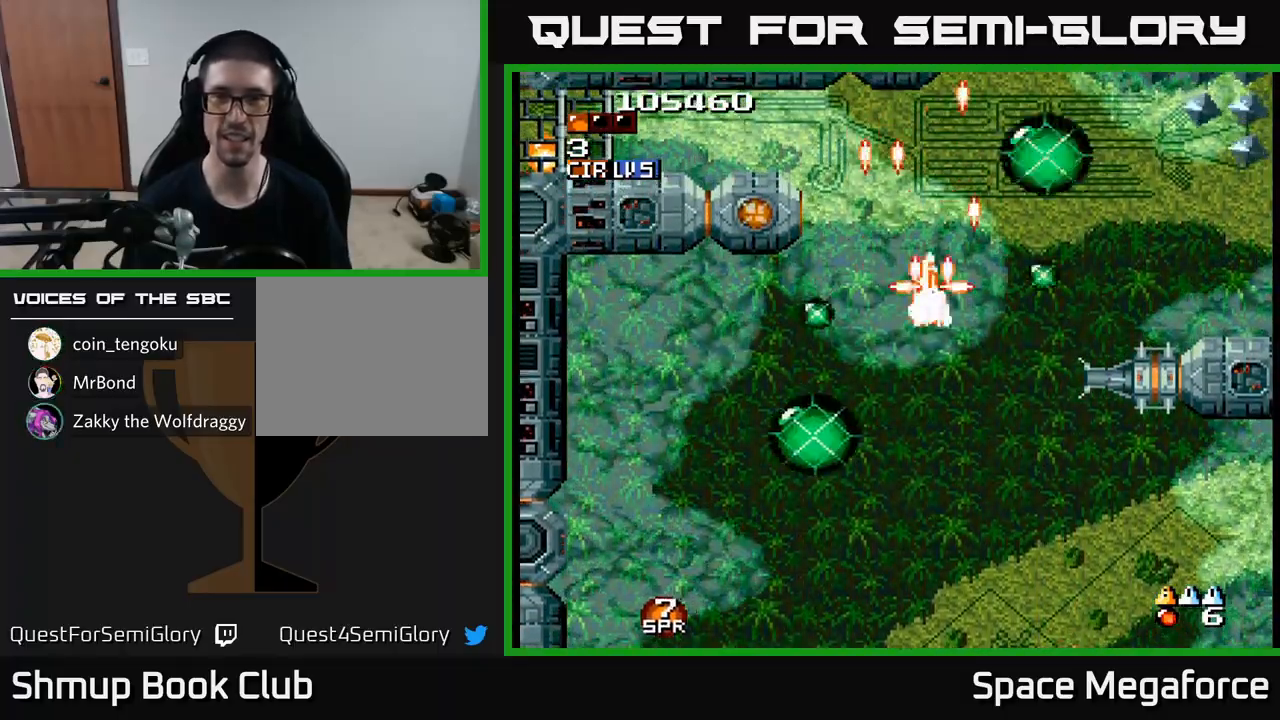
{"buttons": ["X", "DPAD_DOWN"], "events": [[67, "DPAD_RIGHT", "up"], [100, "DPAD_LEFT", "down"], [217, "DPAD_UP", "down"], [417, "DPAD_UP", "up"], [483, "DPAD_DOWN", "down"], [500, "DPAD_LEFT", "up"]]}